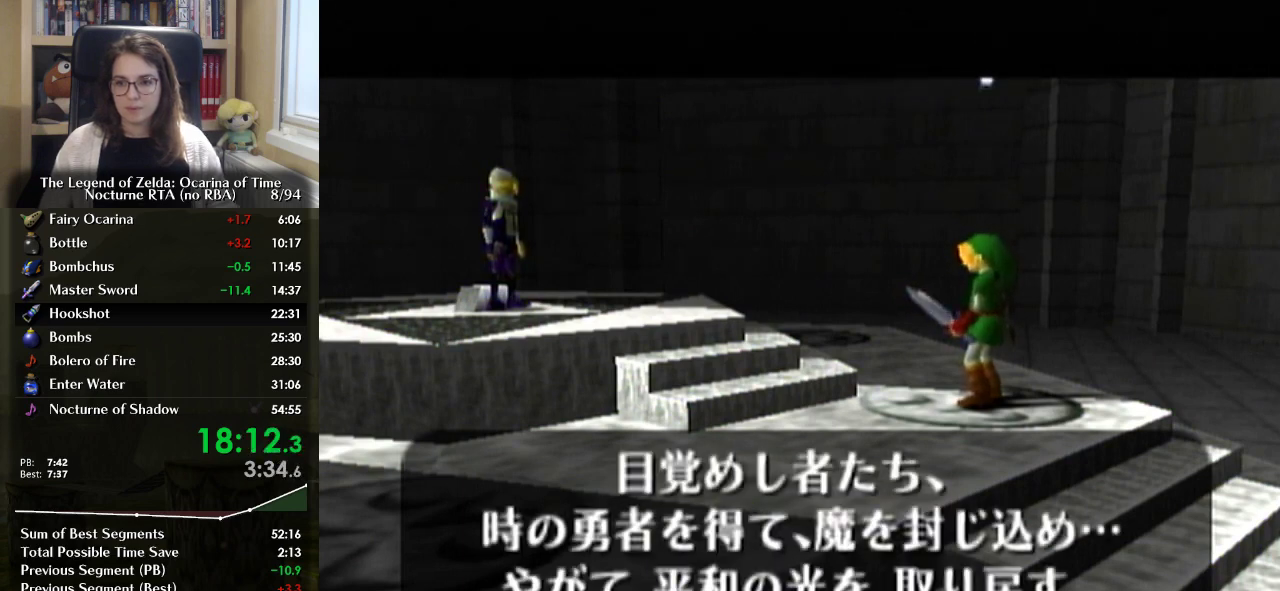
Gameplay with a controller (Nintendo layout); each line is a JSON object with the inputs held at the frame after it. "events" lists button and stick changes between this image and that frame as [ms after this image, input, new state], when the widget could be followed in between. Not read: L3 R3.
{"buttons": [], "left_stick": "center", "right_stick": "center", "events": [[33, "A", "down"], [33, "B", "down"], [100, "A", "up"], [100, "B", "up"], [167, "B", "down"], [333, "A", "down"], [400, "A", "up"], [400, "B", "up"]]}
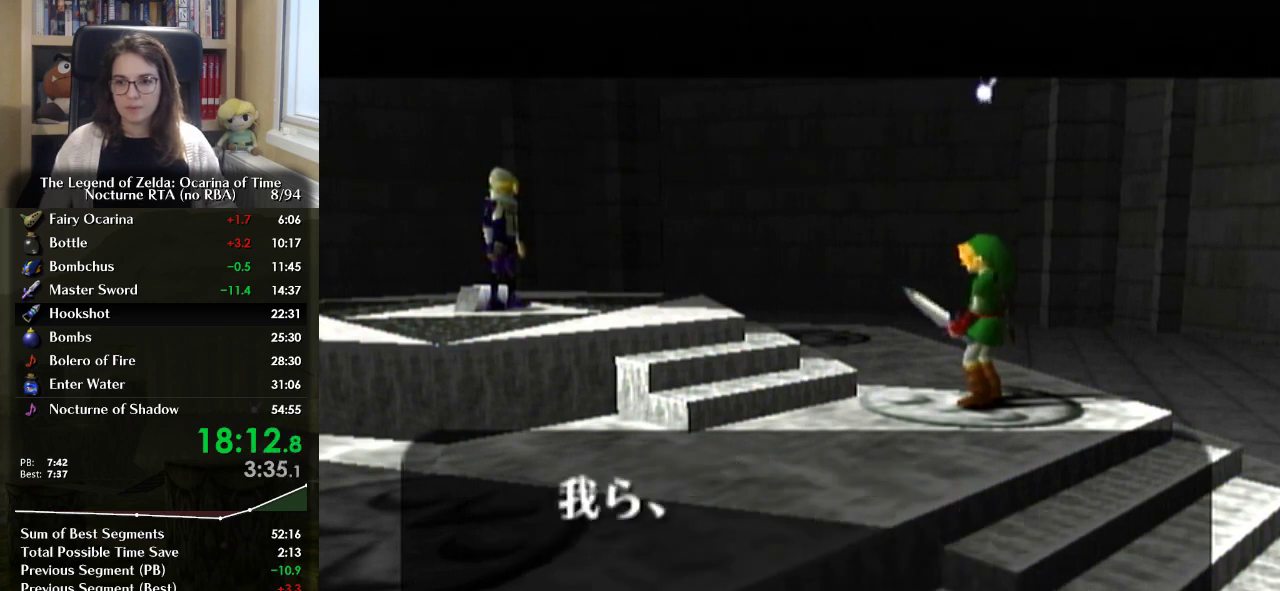
{"buttons": ["B"], "left_stick": "center", "right_stick": "center", "events": [[167, "A", "down"], [167, "B", "down"], [200, "A", "up"], [267, "B", "up"], [333, "B", "down"], [400, "B", "up"], [500, "B", "down"]]}
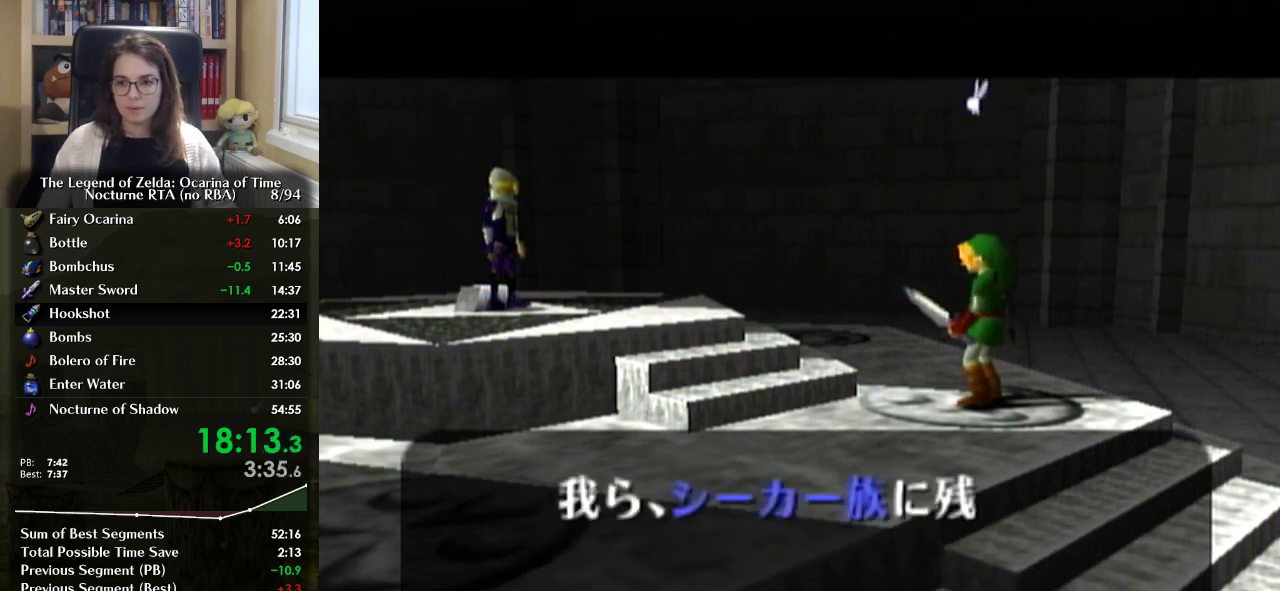
{"buttons": ["B"], "left_stick": "center", "right_stick": "center", "events": [[33, "A", "down"], [33, "B", "up"], [133, "A", "up"], [133, "B", "down"], [167, "B", "up"], [233, "A", "down"], [267, "A", "up"], [267, "B", "down"], [300, "A", "down"], [300, "B", "up"], [367, "A", "up"], [367, "B", "down"], [433, "A", "down"], [433, "B", "up"], [500, "A", "up"], [500, "B", "down"]]}
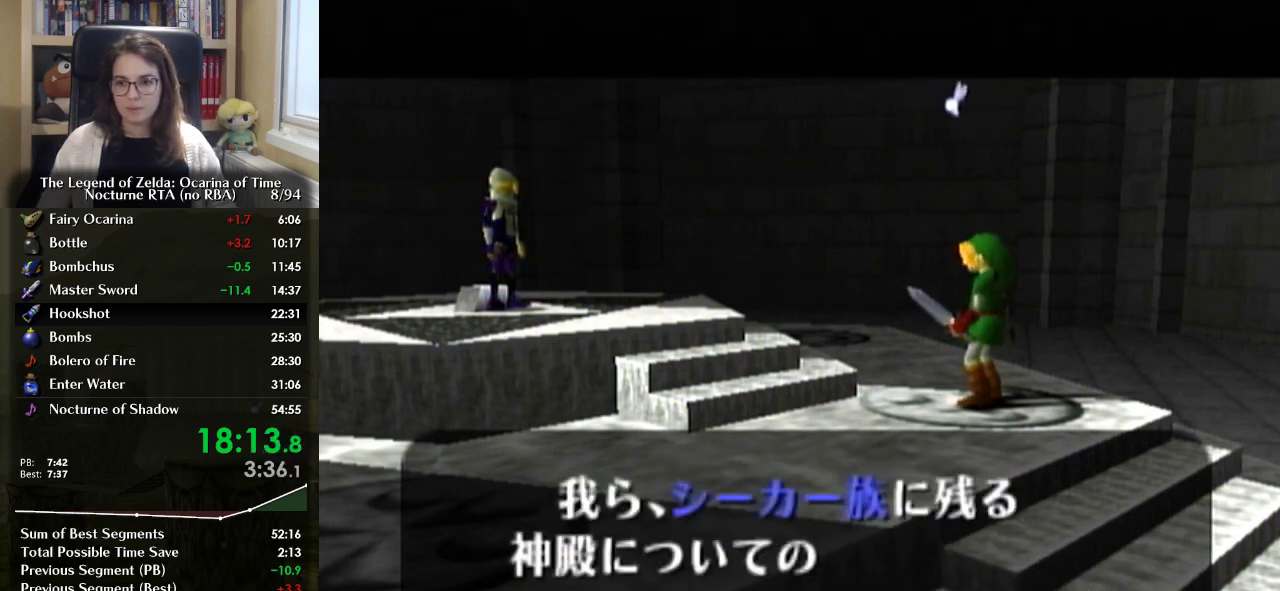
{"buttons": ["A", "B"], "left_stick": "center", "right_stick": "center", "events": [[33, "A", "down"], [33, "B", "up"], [100, "A", "up"], [100, "B", "down"], [167, "A", "down"], [167, "B", "up"], [233, "A", "up"], [267, "A", "down"], [267, "B", "down"], [333, "A", "up"], [333, "B", "up"], [400, "A", "down"], [400, "B", "down"], [433, "A", "up"], [467, "B", "up"], [500, "A", "down"], [500, "B", "down"]]}
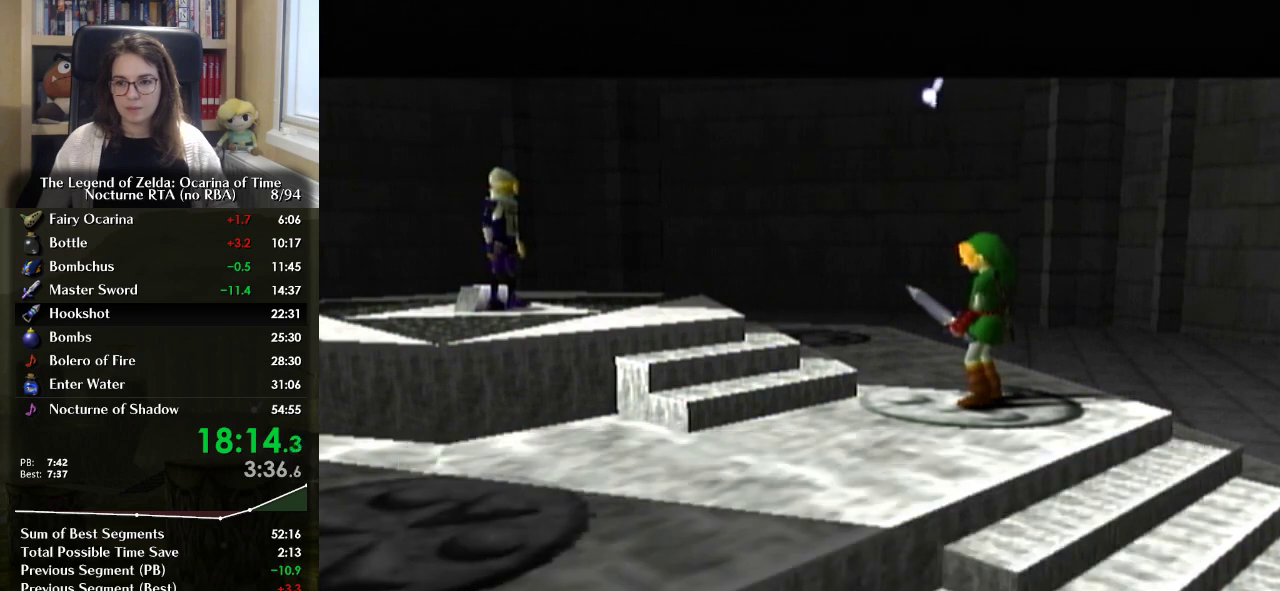
{"buttons": [], "left_stick": "center", "right_stick": "center", "events": [[100, "B", "up"], [133, "A", "up"]]}
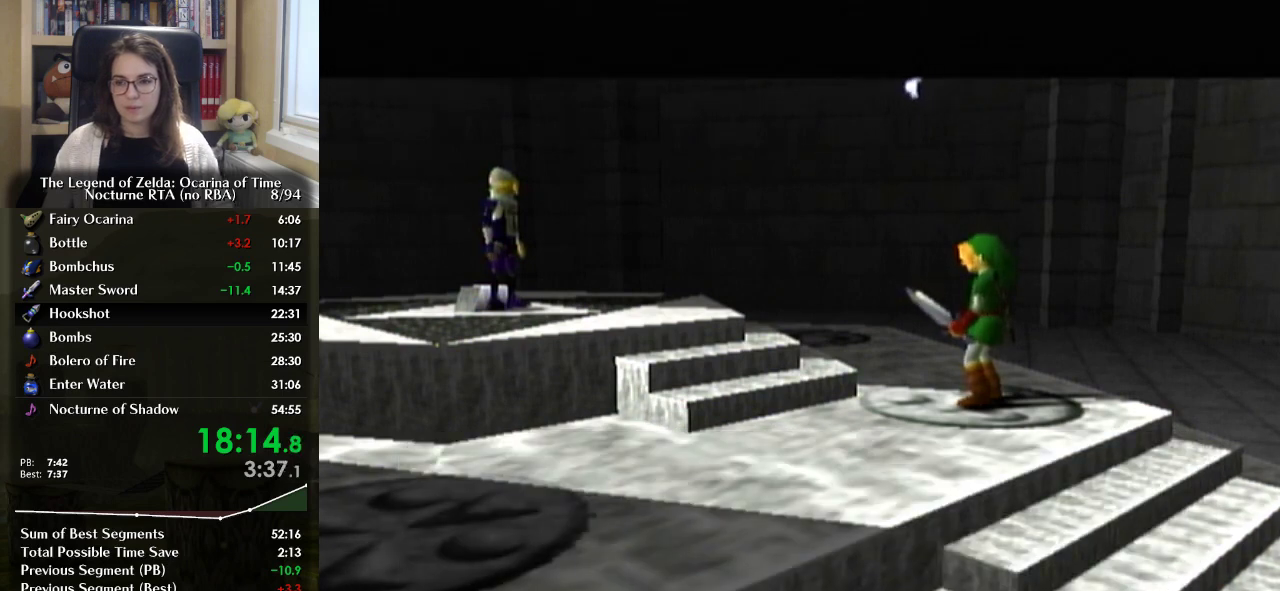
{"buttons": [], "left_stick": "center", "right_stick": "center", "events": []}
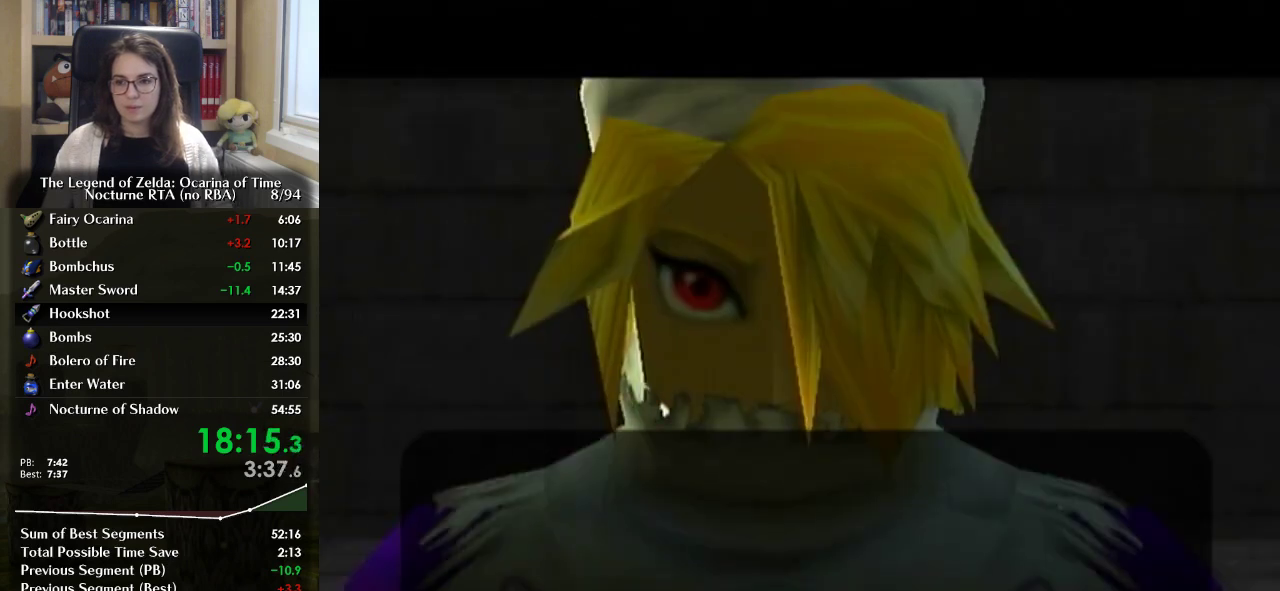
{"buttons": [], "left_stick": "center", "right_stick": "center", "events": [[100, "A", "down"], [167, "A", "up"], [233, "A", "down"], [267, "B", "down"], [333, "A", "up"], [333, "B", "up"], [400, "A", "down"], [433, "B", "down"], [467, "A", "up"], [500, "B", "up"]]}
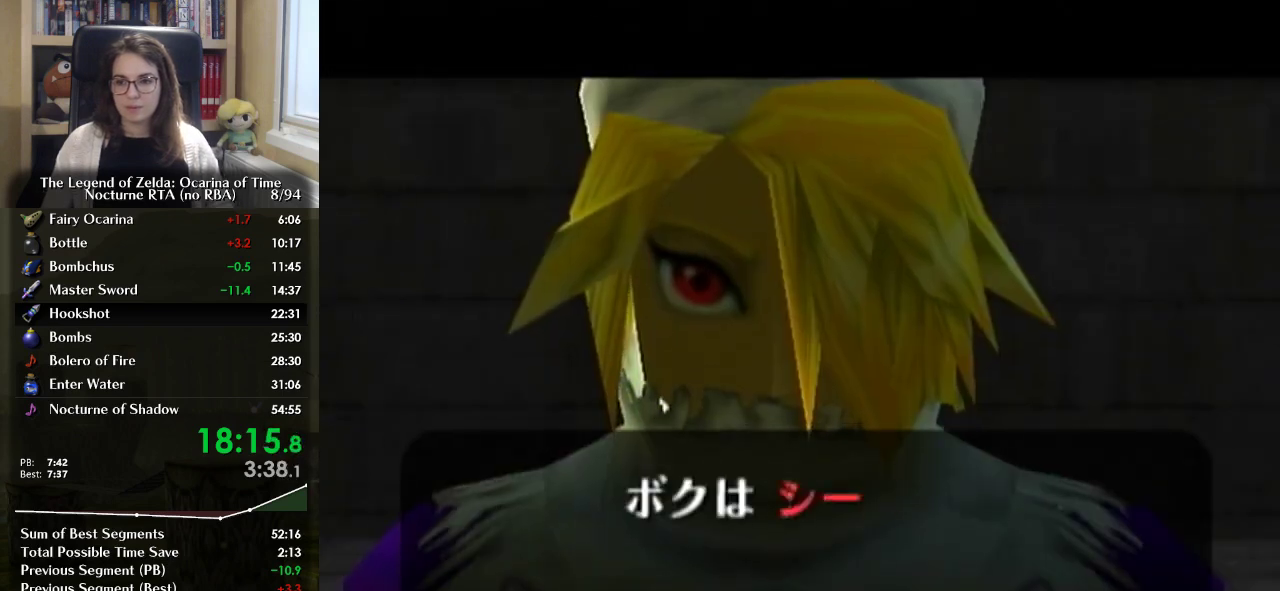
{"buttons": [], "left_stick": "center", "right_stick": "center", "events": [[33, "A", "down"], [233, "A", "up"], [300, "A", "down"], [300, "B", "down"], [367, "A", "up"], [367, "B", "up"], [433, "A", "down"], [433, "B", "down"], [500, "A", "up"], [500, "B", "up"]]}
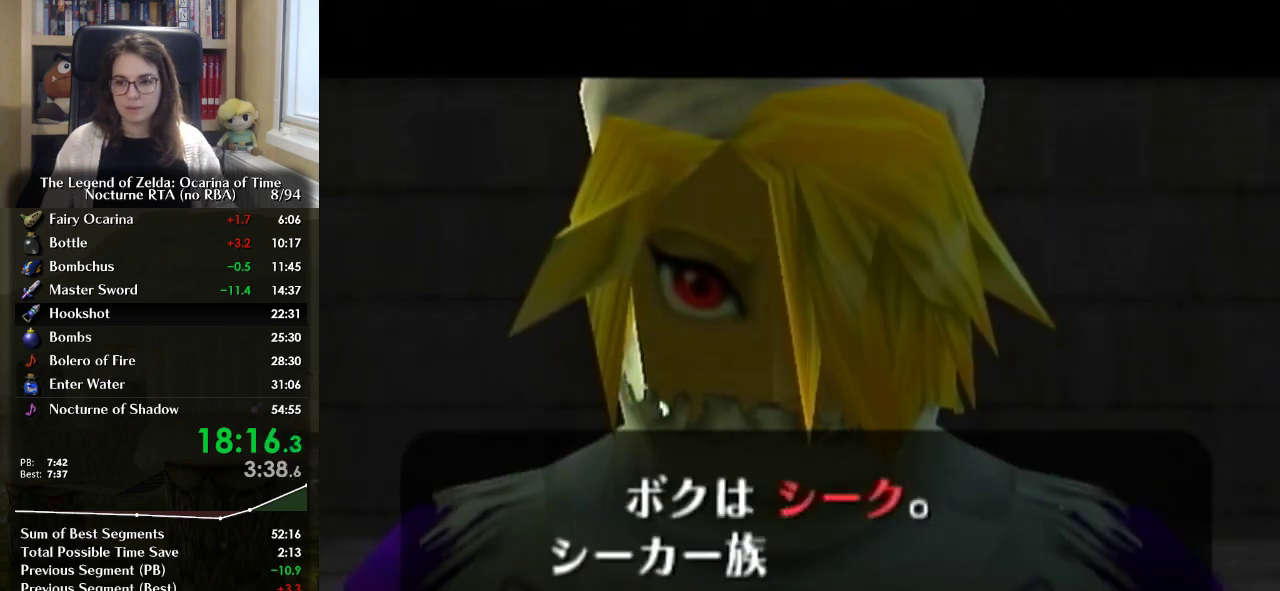
{"buttons": [], "left_stick": "center", "right_stick": "center", "events": [[67, "B", "down"], [167, "A", "down"], [333, "A", "up"], [333, "B", "up"], [400, "A", "down"], [400, "B", "down"], [467, "A", "up"], [467, "B", "up"]]}
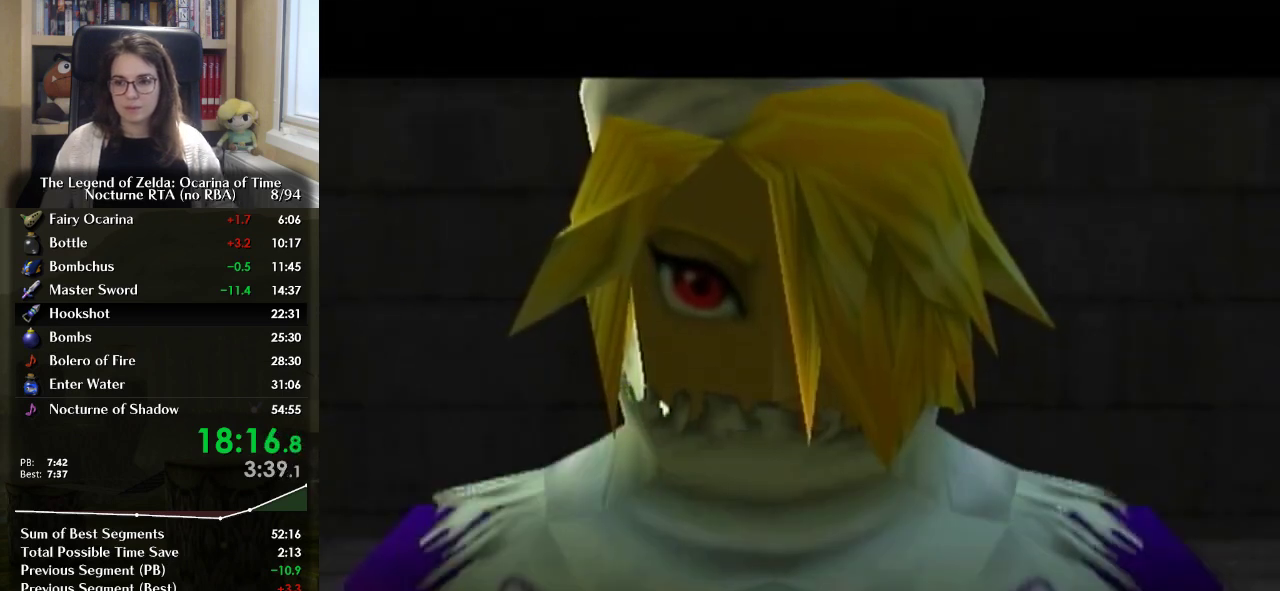
{"buttons": [], "left_stick": "center", "right_stick": "center", "events": [[33, "A", "down"], [33, "B", "down"], [133, "B", "up"], [200, "A", "up"], [200, "B", "down"], [267, "B", "up"]]}
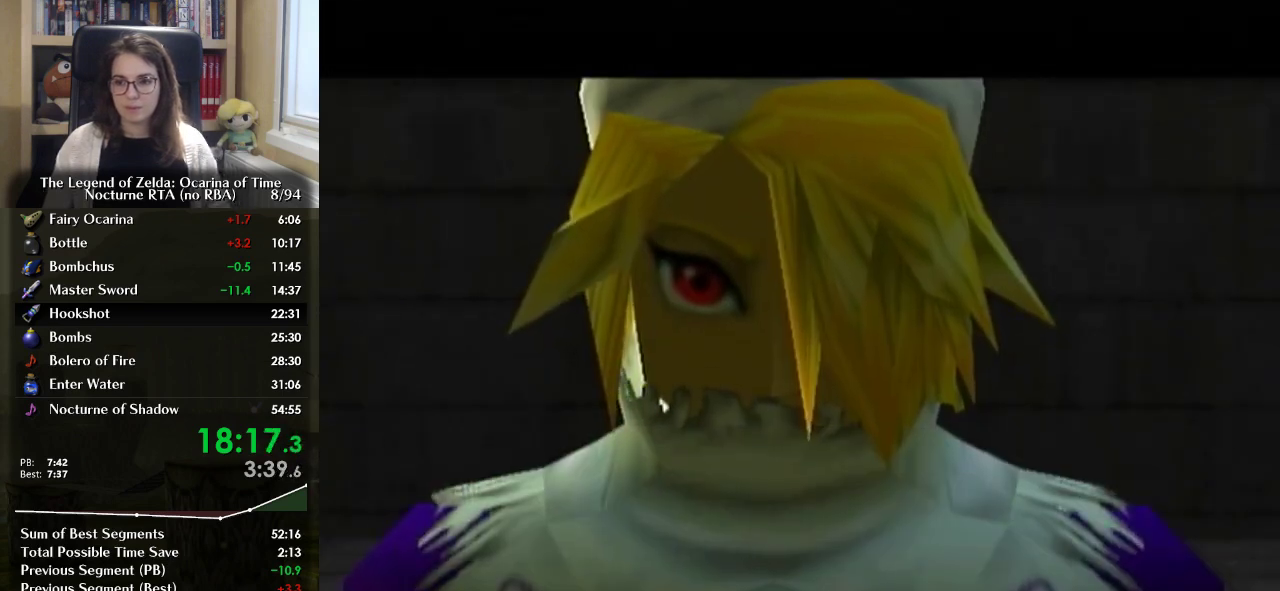
{"buttons": [], "left_stick": "center", "right_stick": "center", "events": []}
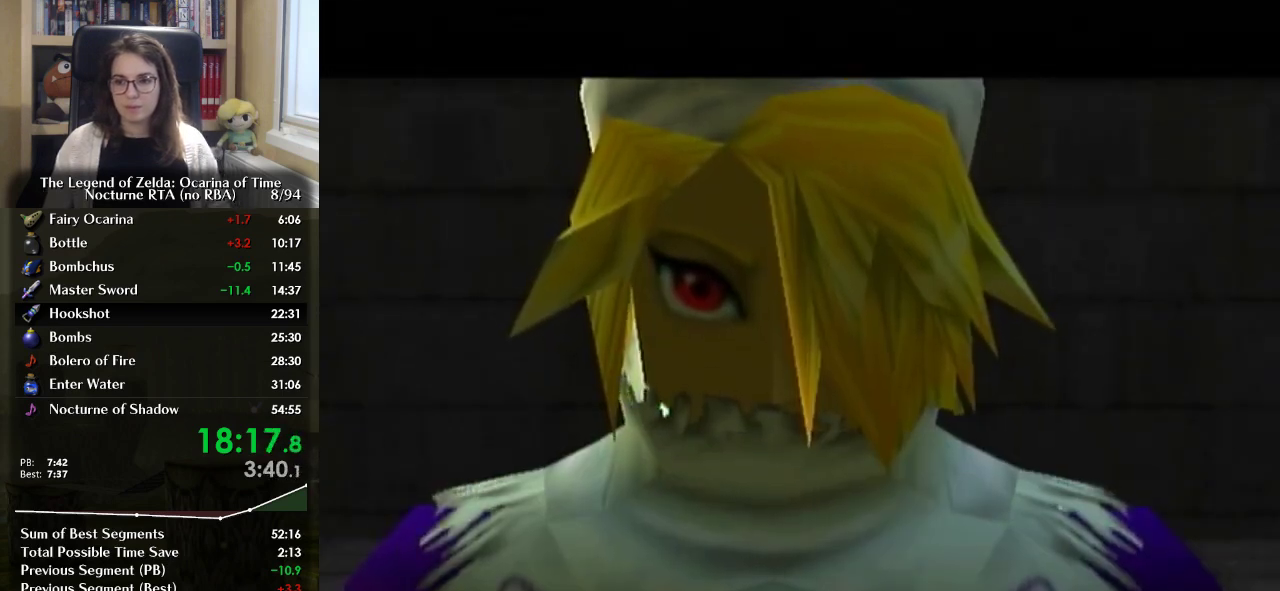
{"buttons": [], "left_stick": "center", "right_stick": "center", "events": []}
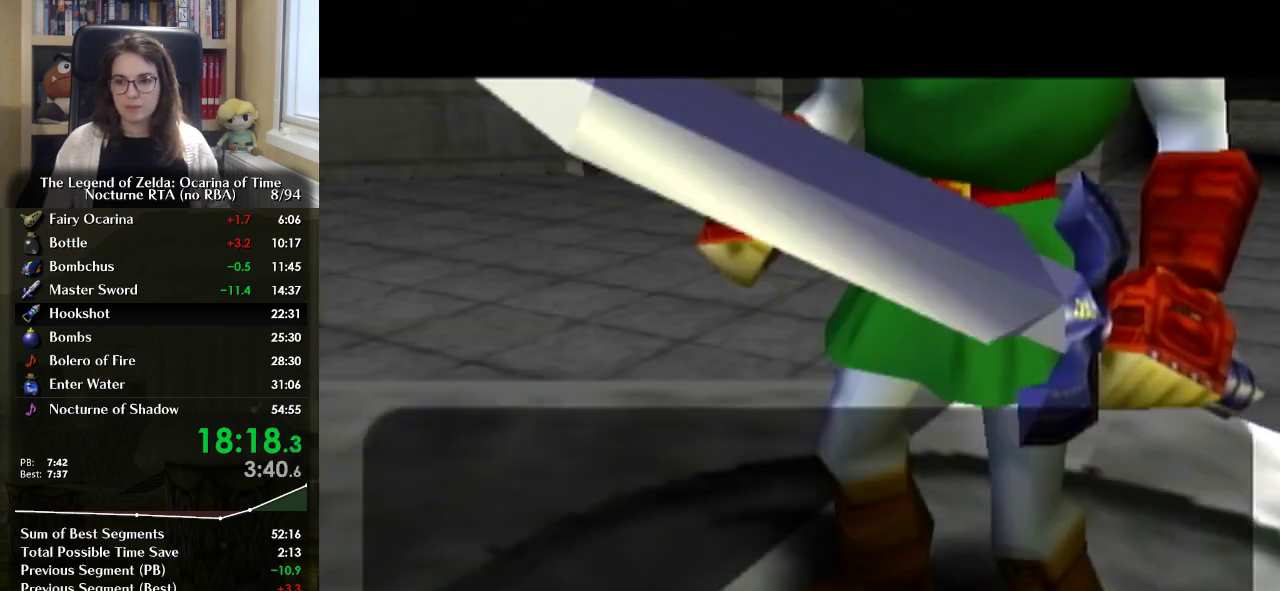
{"buttons": ["B"], "left_stick": "center", "right_stick": "center", "events": [[233, "A", "down"], [233, "B", "down"], [300, "A", "up"], [300, "B", "up"], [367, "A", "down"], [400, "B", "down"], [433, "A", "up"]]}
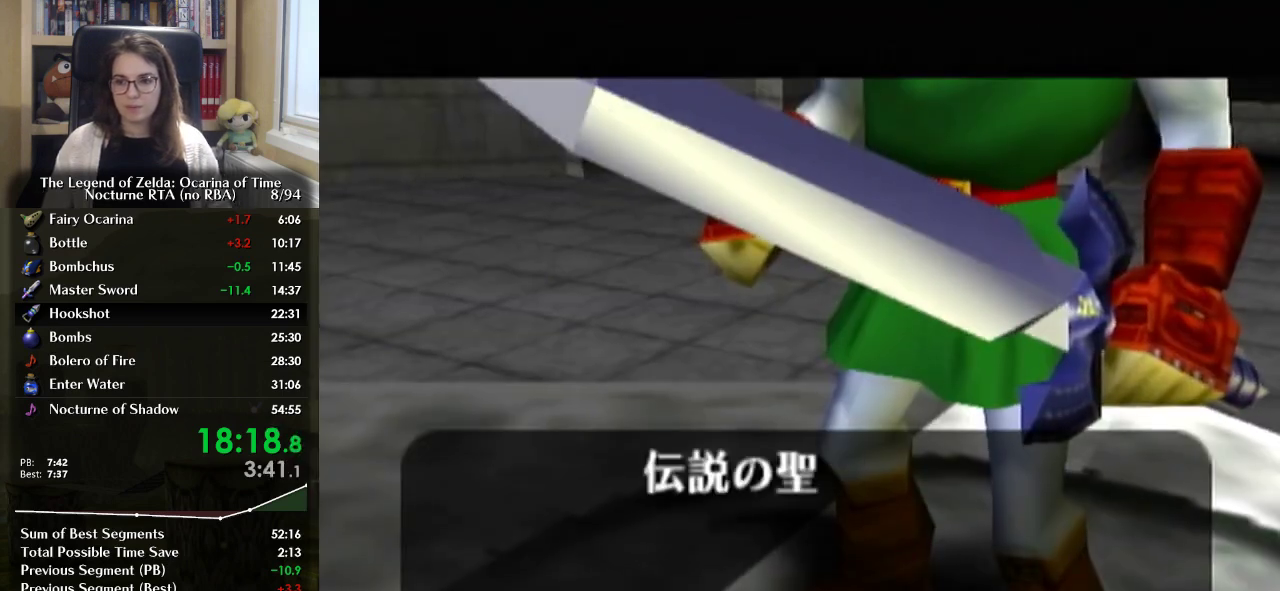
{"buttons": [], "left_stick": "center", "right_stick": "center", "events": [[100, "B", "up"], [167, "B", "down"], [233, "B", "up"], [300, "B", "down"], [367, "B", "up"], [433, "B", "down"], [500, "B", "up"]]}
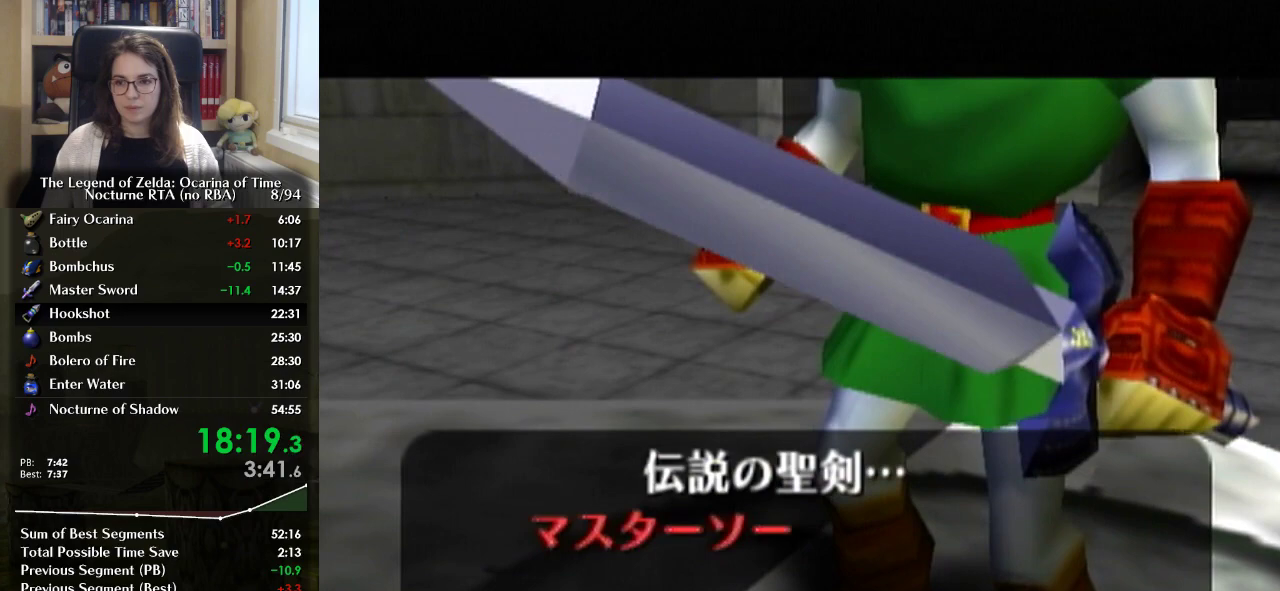
{"buttons": ["A"], "left_stick": "center", "right_stick": "center", "events": [[33, "A", "down"], [67, "B", "down"], [133, "A", "up"], [167, "B", "up"], [233, "B", "down"], [333, "A", "down"], [433, "B", "up"]]}
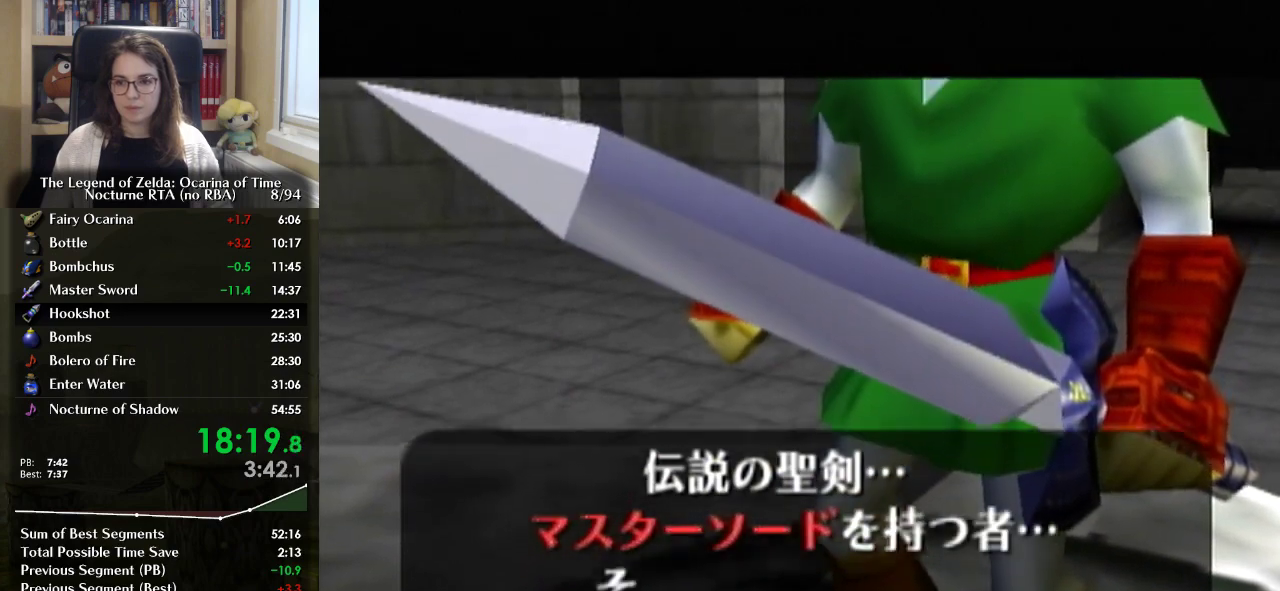
{"buttons": ["A", "B"], "left_stick": "center", "right_stick": "center", "events": [[100, "A", "up"], [167, "A", "down"], [233, "A", "up"], [233, "B", "down"], [400, "A", "down"], [400, "B", "up"], [467, "B", "down"]]}
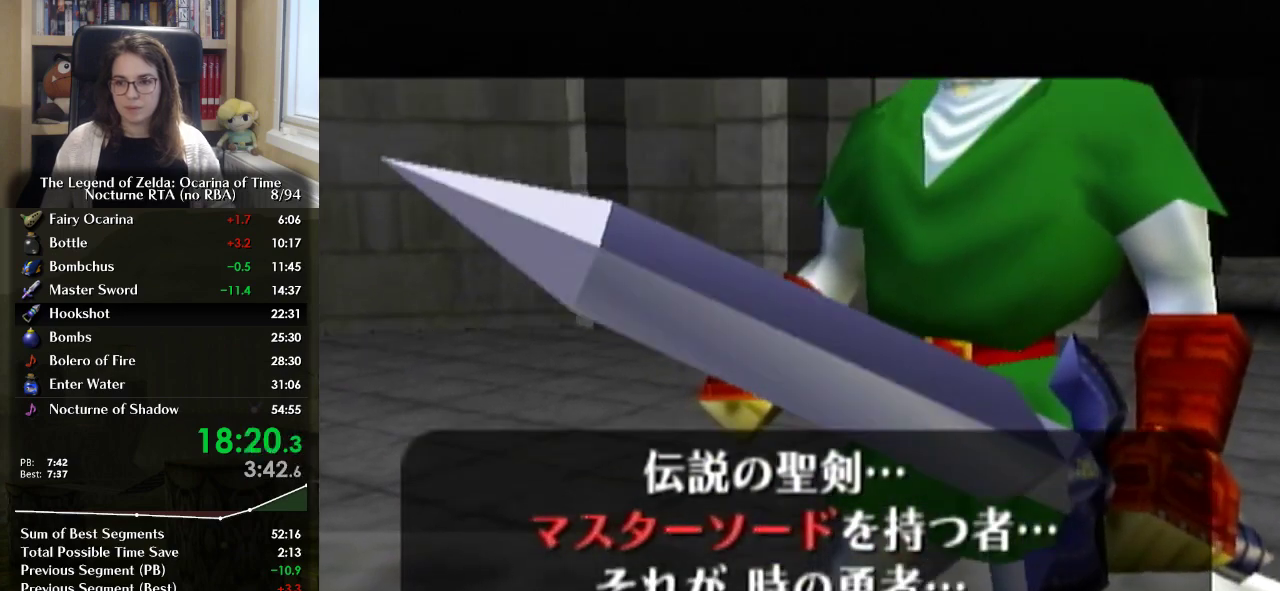
{"buttons": [], "left_stick": "center", "right_stick": "center", "events": [[200, "A", "up"], [200, "B", "up"], [267, "A", "down"], [267, "B", "down"], [333, "A", "up"], [333, "B", "up"]]}
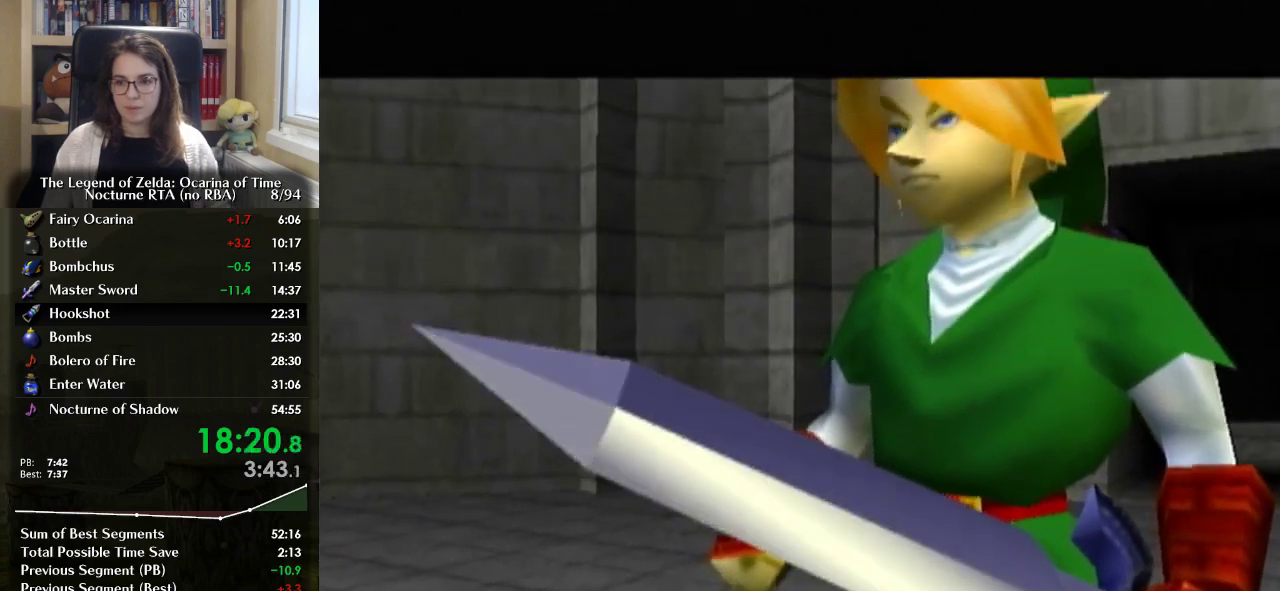
{"buttons": [], "left_stick": "center", "right_stick": "center", "events": []}
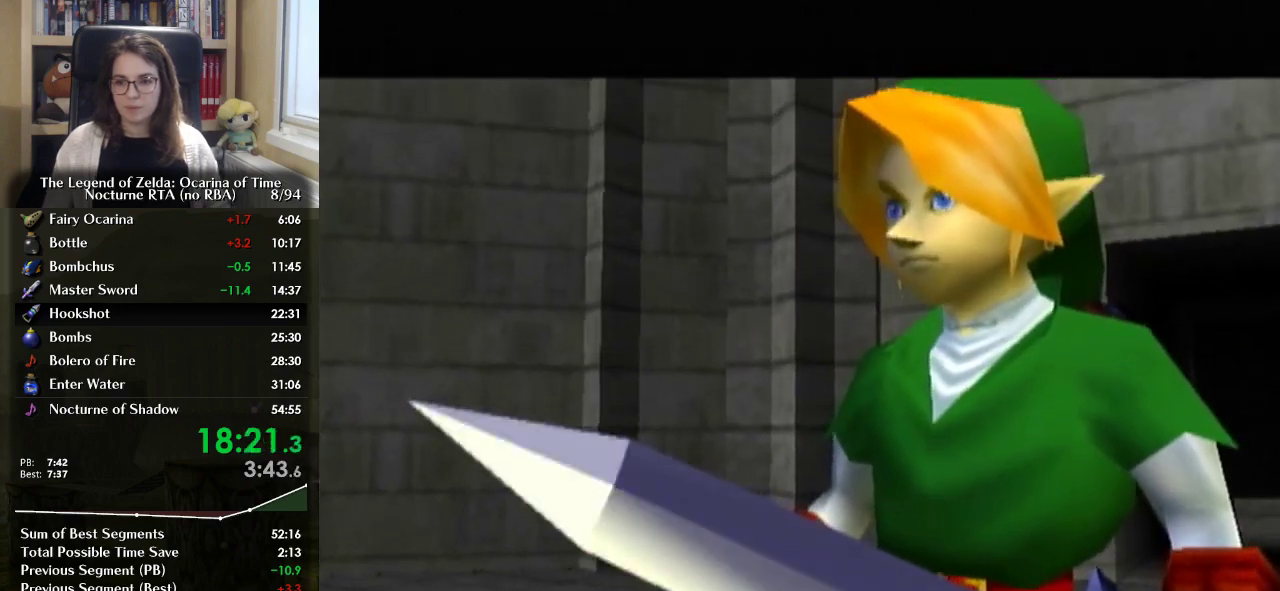
{"buttons": [], "left_stick": "center", "right_stick": "center", "events": []}
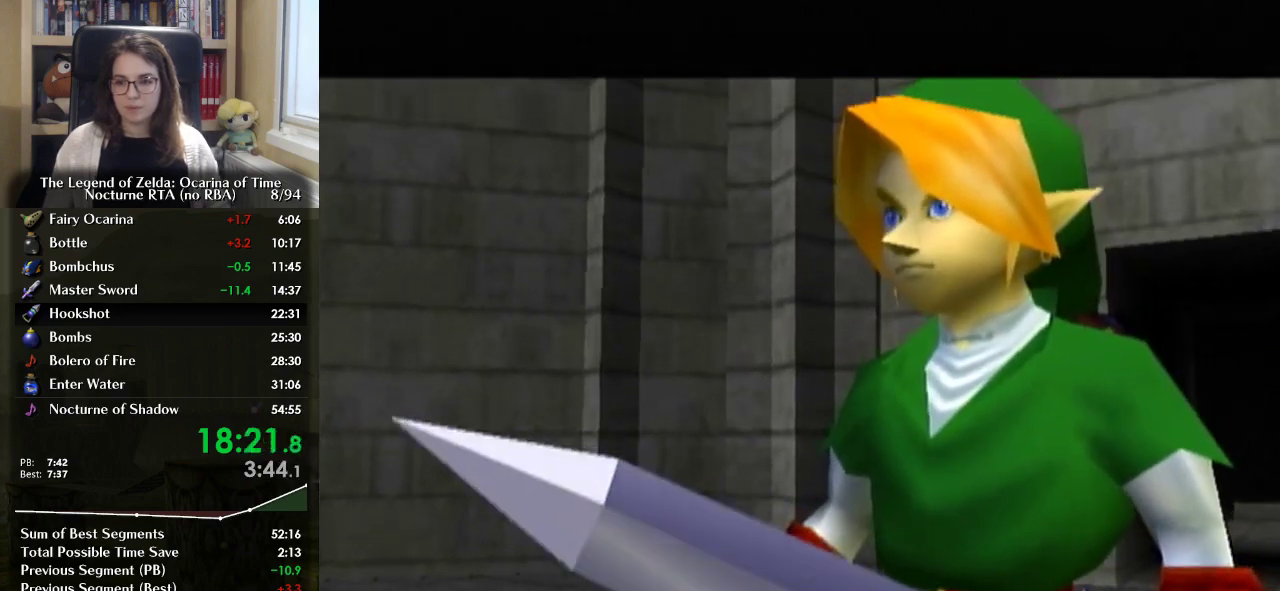
{"buttons": [], "left_stick": "center", "right_stick": "center", "events": []}
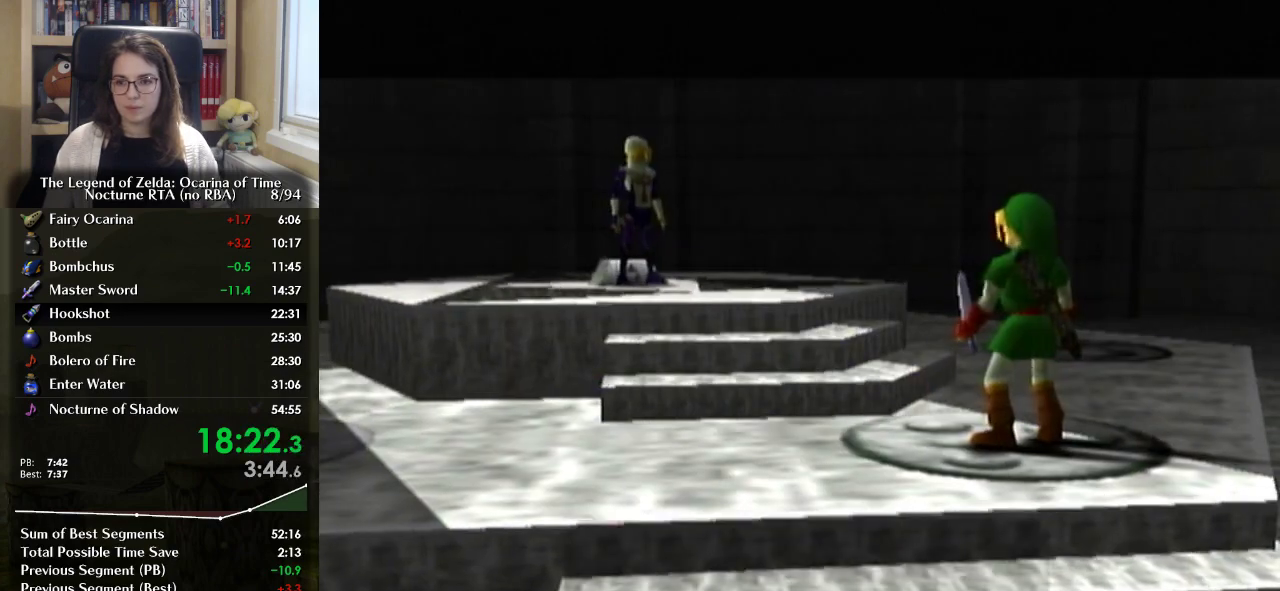
{"buttons": [], "left_stick": "center", "right_stick": "center", "events": []}
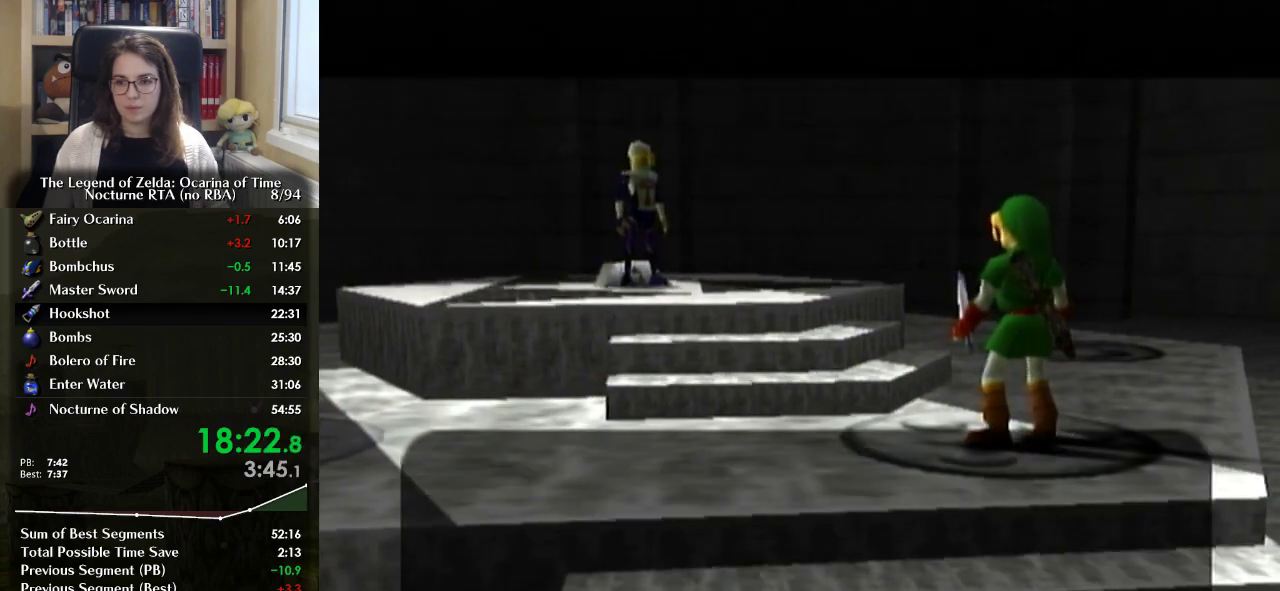
{"buttons": [], "left_stick": "center", "right_stick": "center", "events": []}
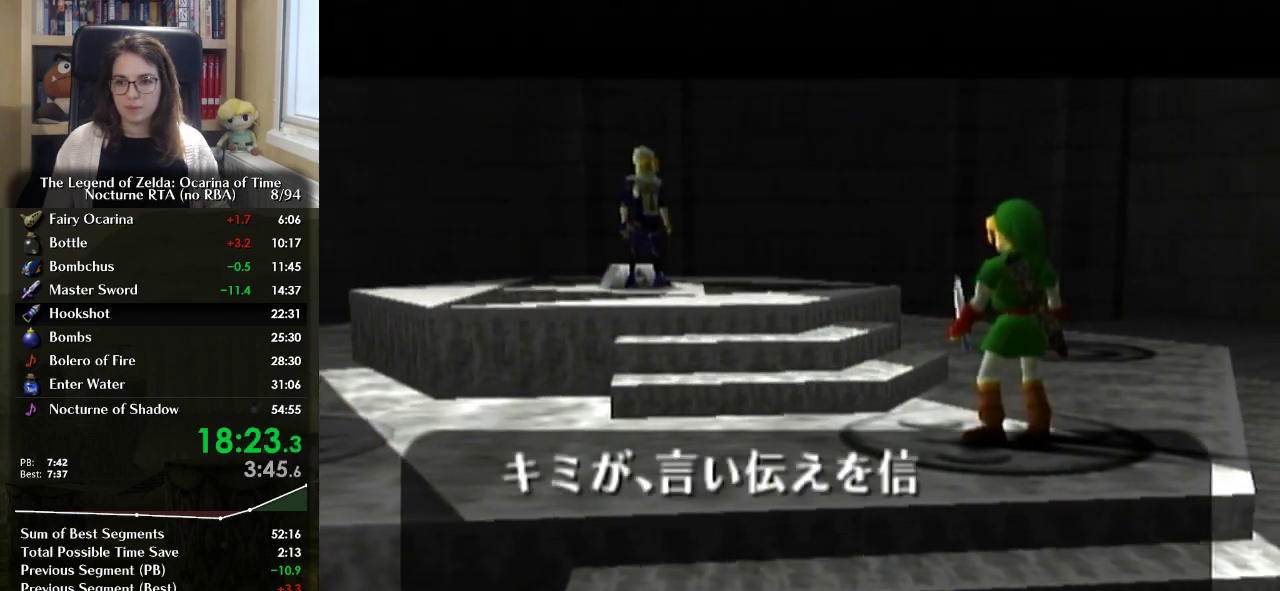
{"buttons": [], "left_stick": "center", "right_stick": "center", "events": []}